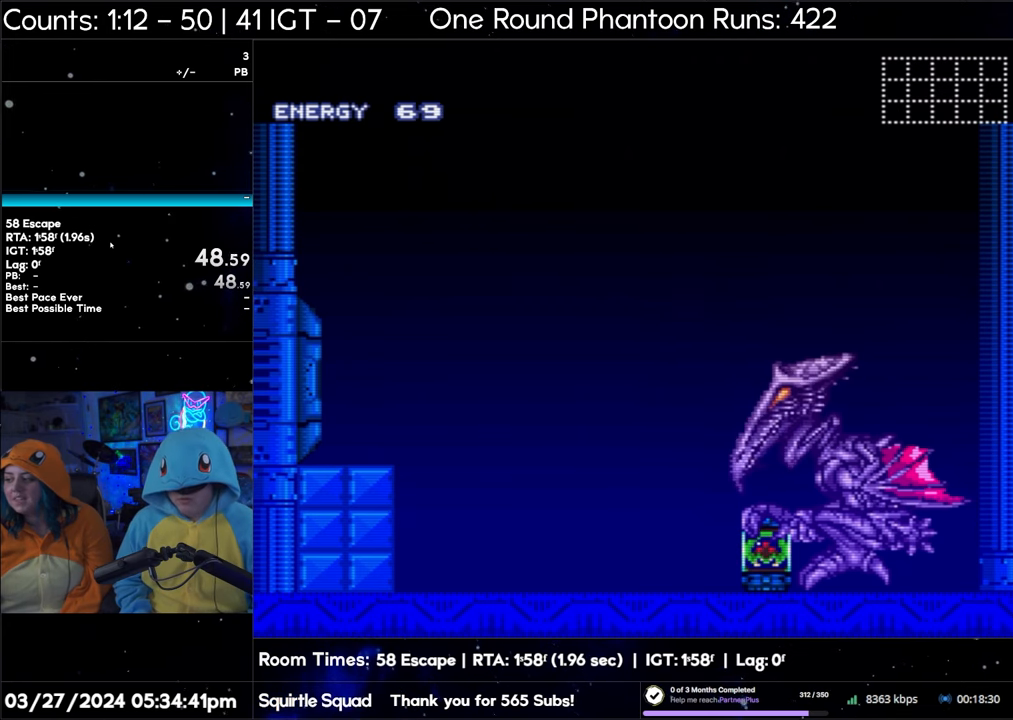
Gameplay with a controller (Nintendo layout); each line is a JSON object with the inputs held at the frame after it. "events" lists button and stick changes between this image and that frame as [ms after this image, input, new state], when the widget could be followed in between. Not read: L3 R3.
{"buttons": ["DPAD_RIGHT"], "events": [[50, "DPAD_RIGHT", "down"]]}
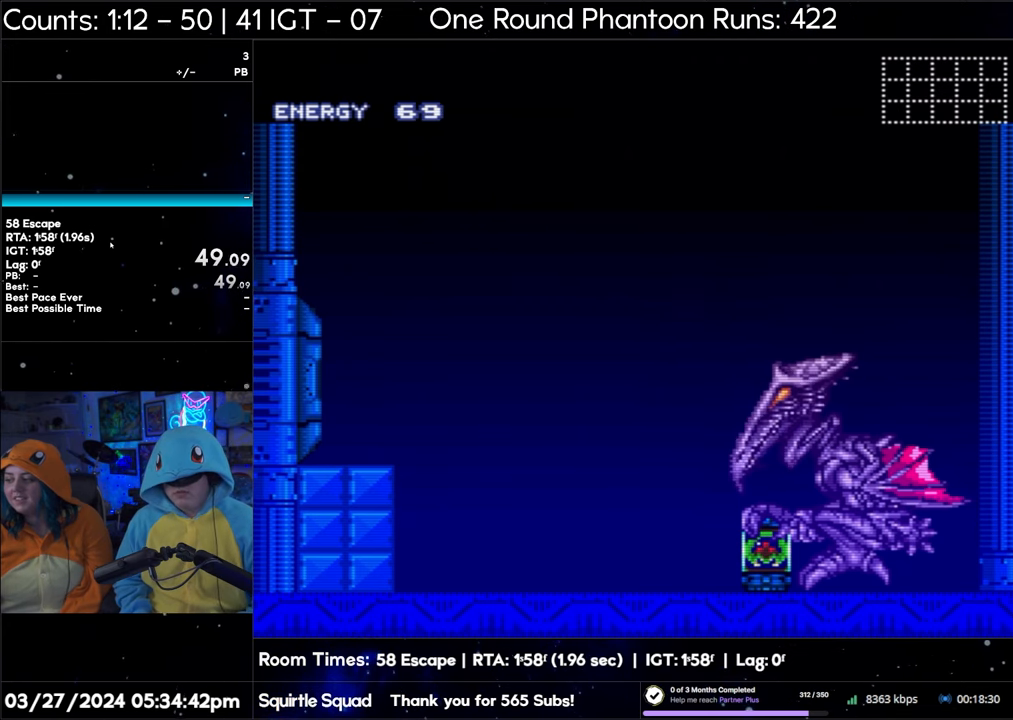
{"buttons": ["DPAD_RIGHT"], "events": []}
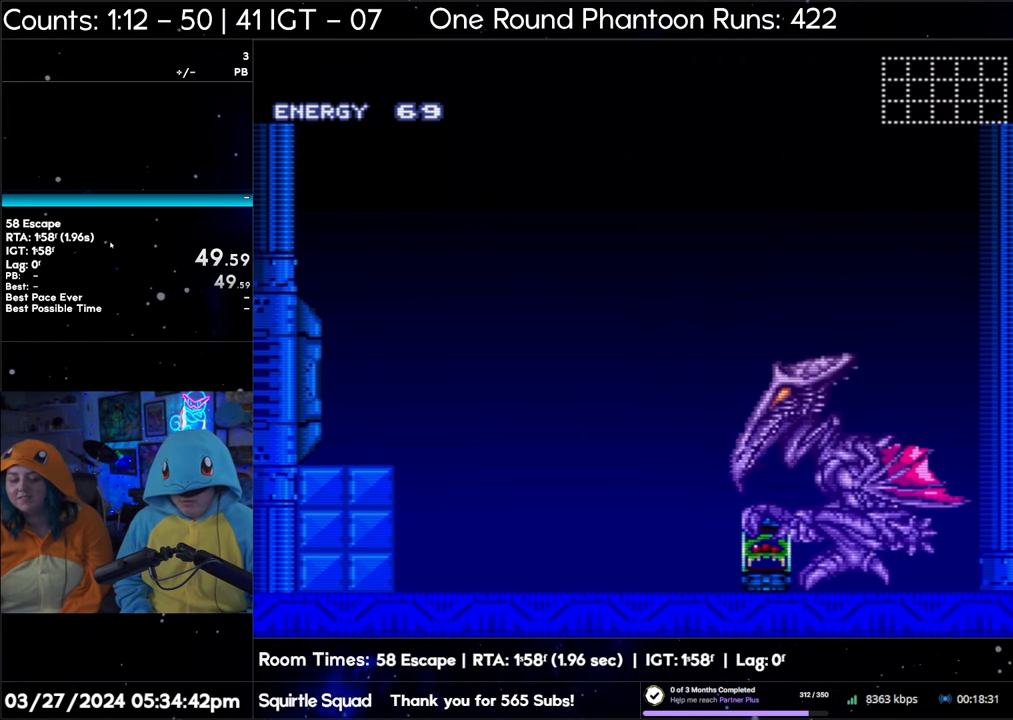
{"buttons": ["DPAD_RIGHT"], "events": []}
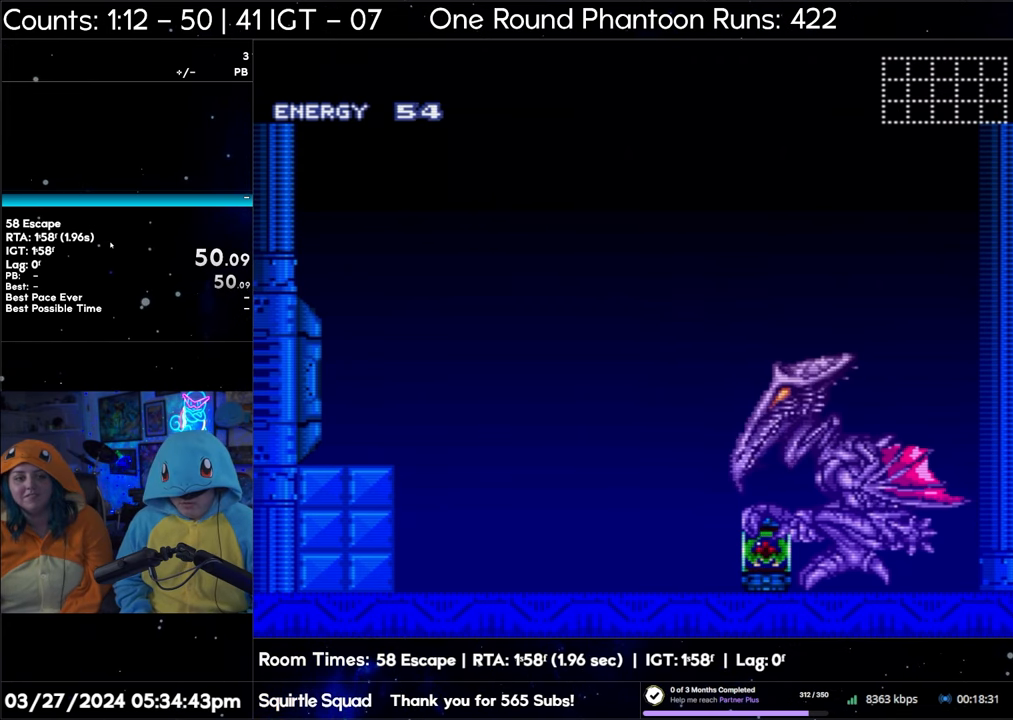
{"buttons": ["DPAD_RIGHT"], "events": []}
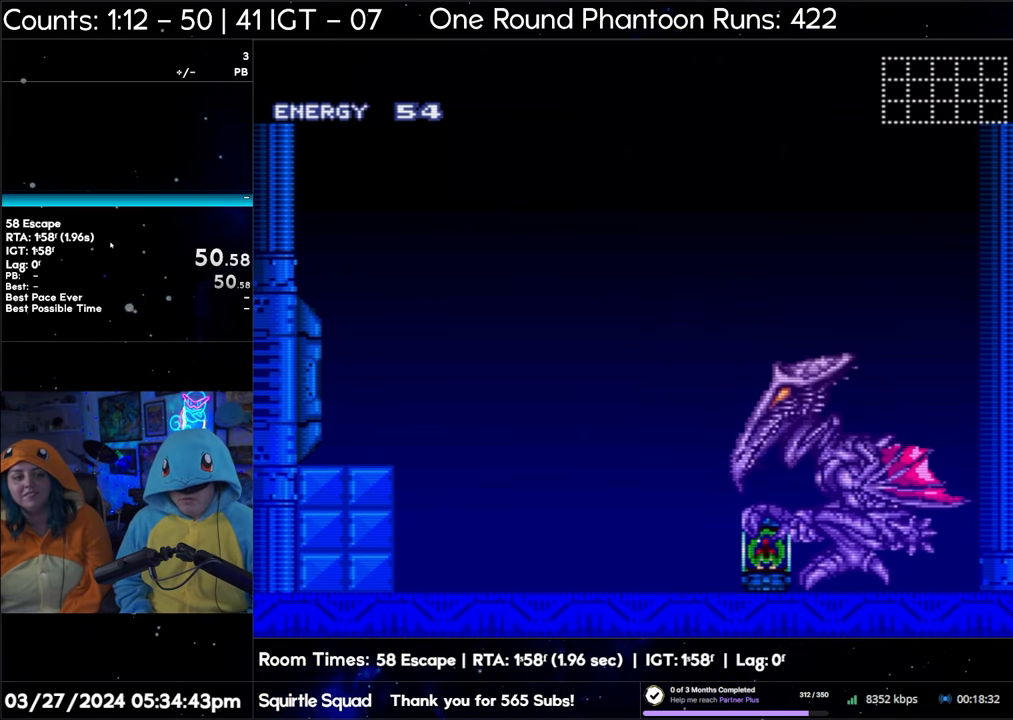
{"buttons": ["B"], "events": [[283, "DPAD_RIGHT", "up"], [483, "B", "down"]]}
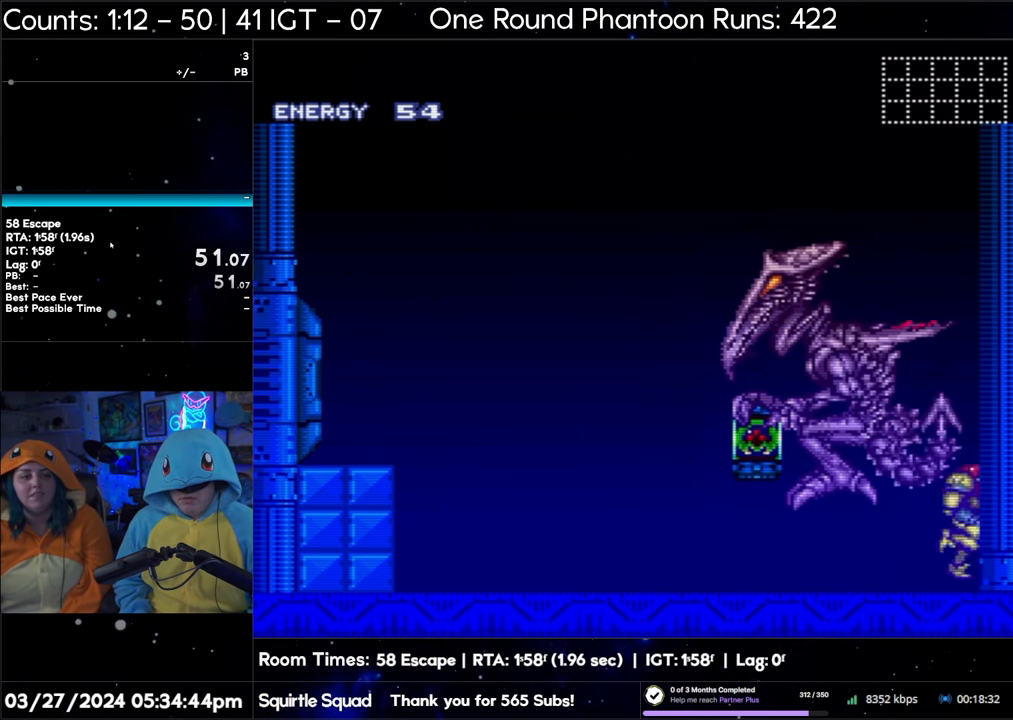
{"buttons": [], "events": [[450, "B", "up"]]}
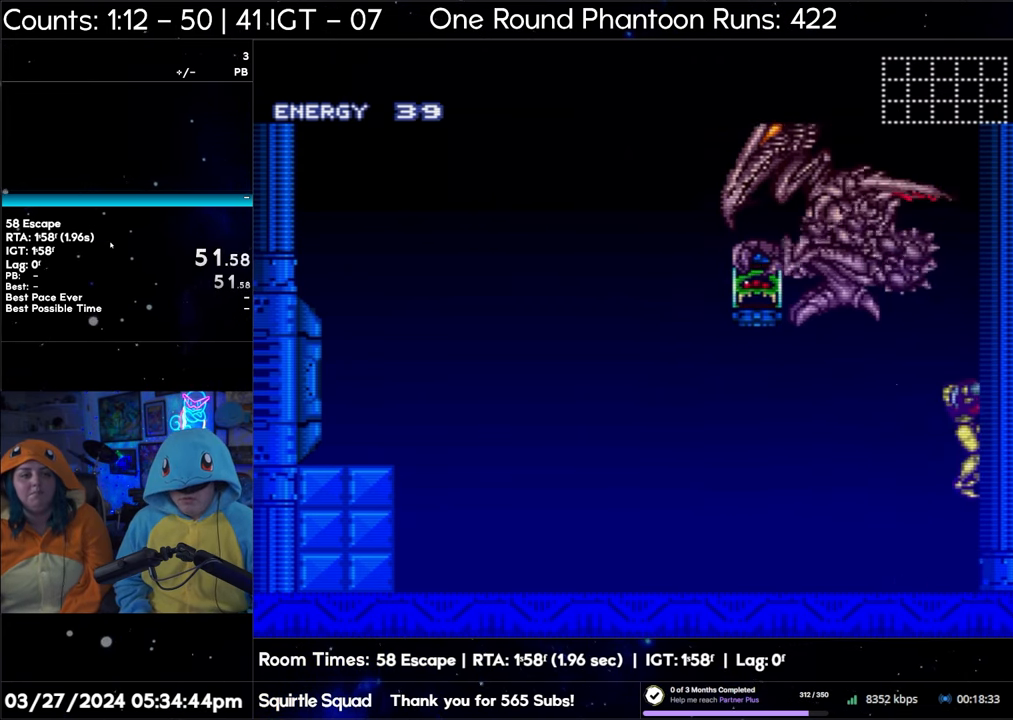
{"buttons": [], "events": [[100, "DPAD_RIGHT", "down"], [383, "DPAD_RIGHT", "up"]]}
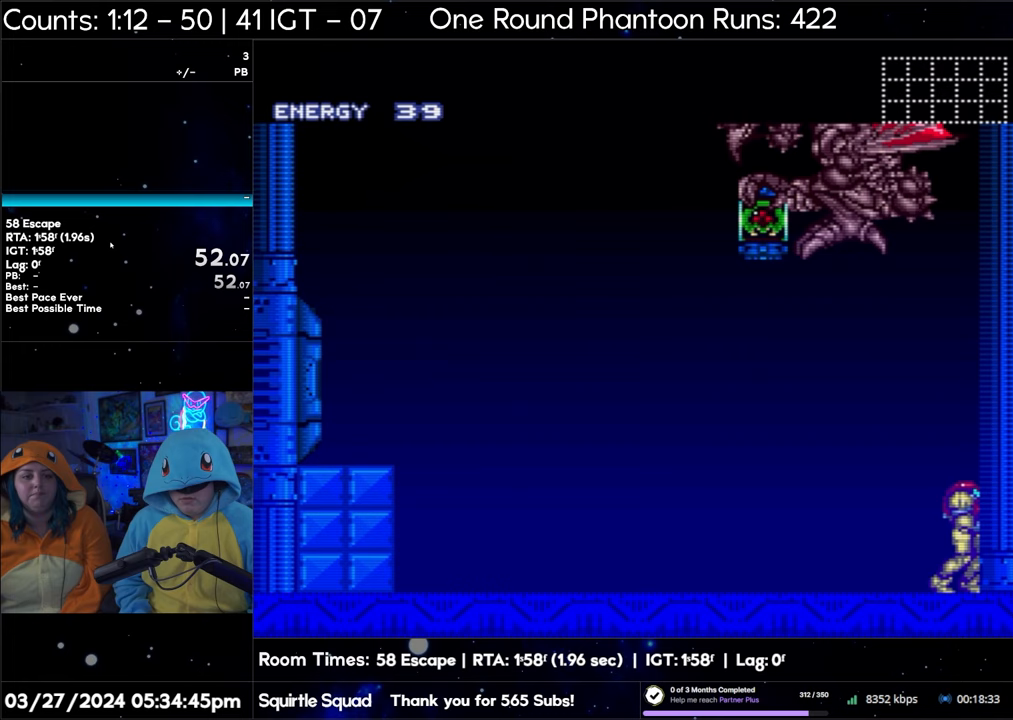
{"buttons": ["B"], "events": [[233, "B", "down"]]}
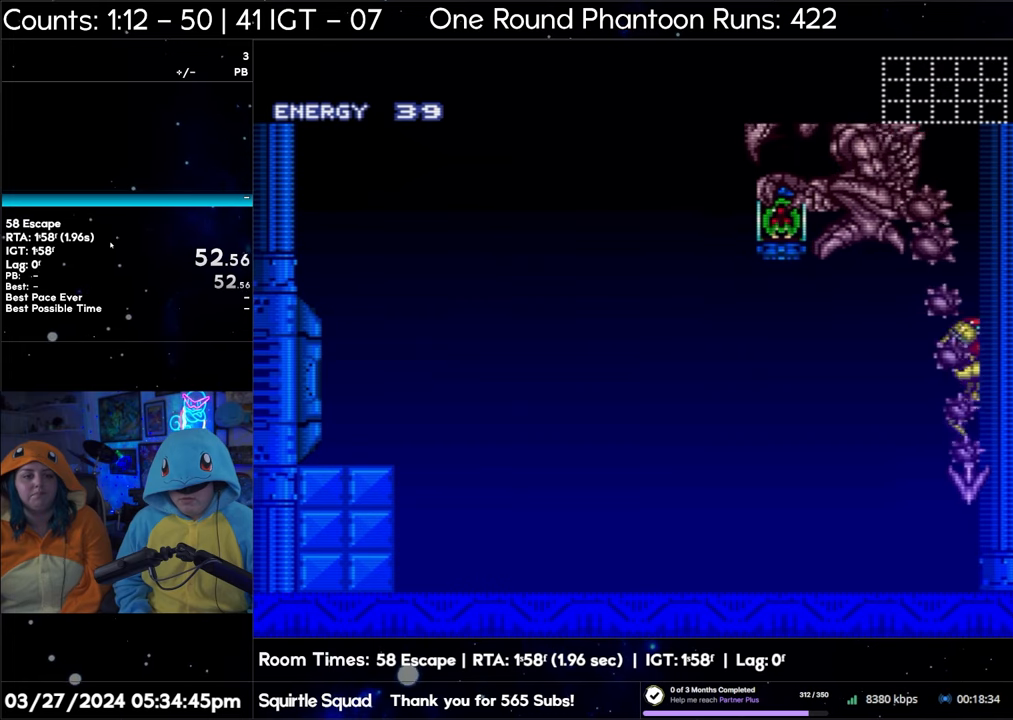
{"buttons": ["B"], "events": [[250, "B", "up"], [450, "B", "down"]]}
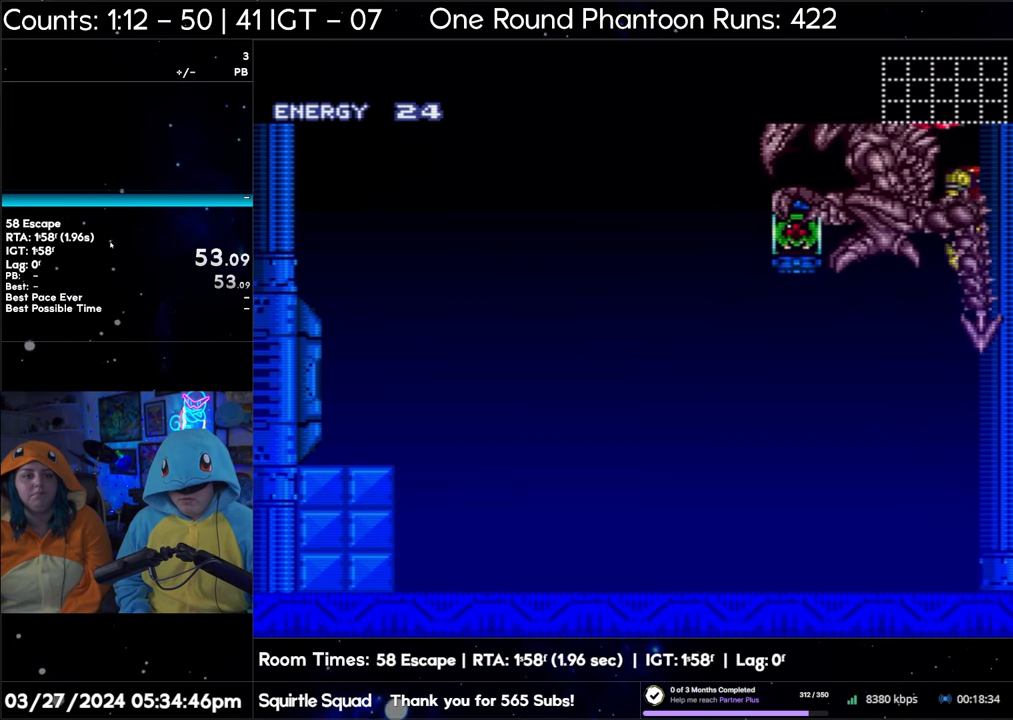
{"buttons": ["A"], "events": [[117, "B", "up"], [367, "A", "down"]]}
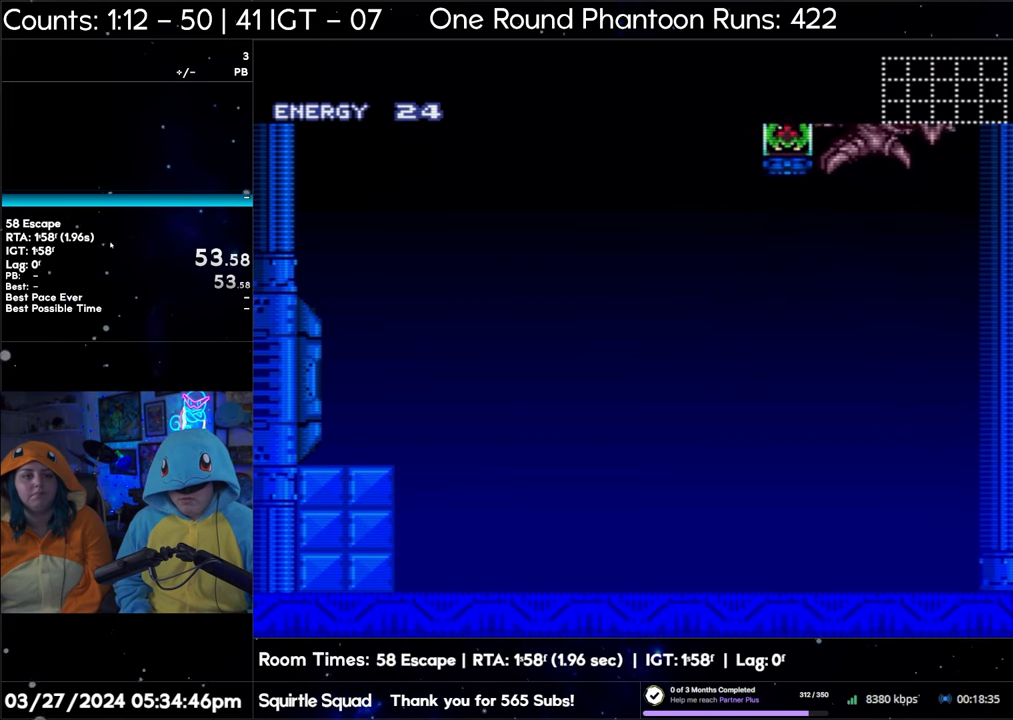
{"buttons": ["A", "DPAD_LEFT"], "events": [[267, "DPAD_LEFT", "down"]]}
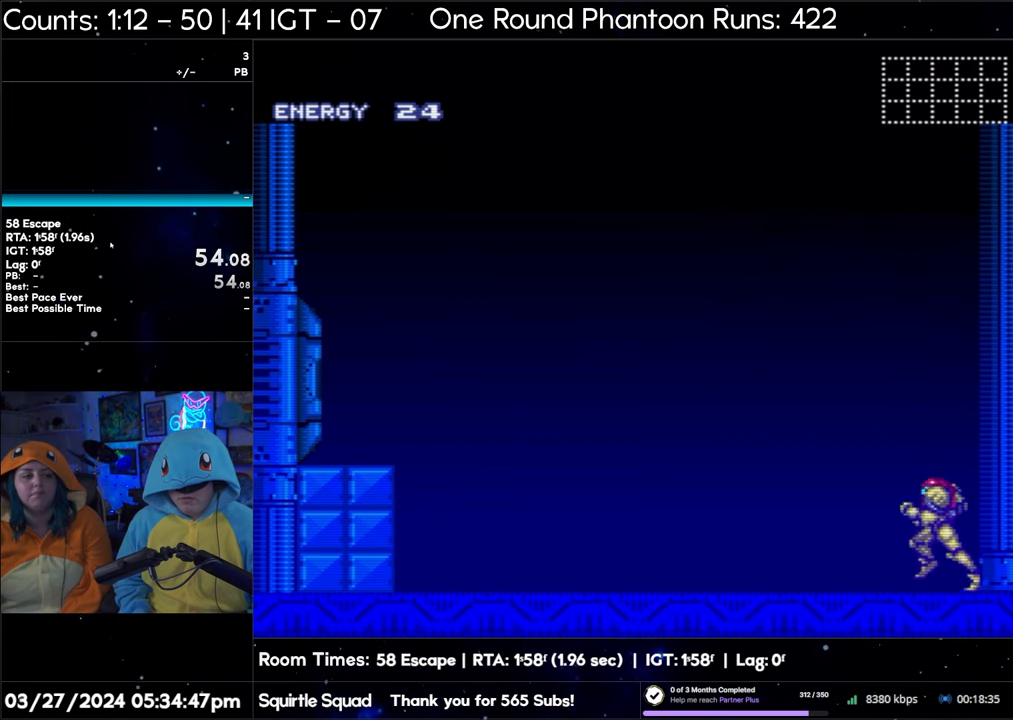
{"buttons": ["A", "DPAD_LEFT"], "events": []}
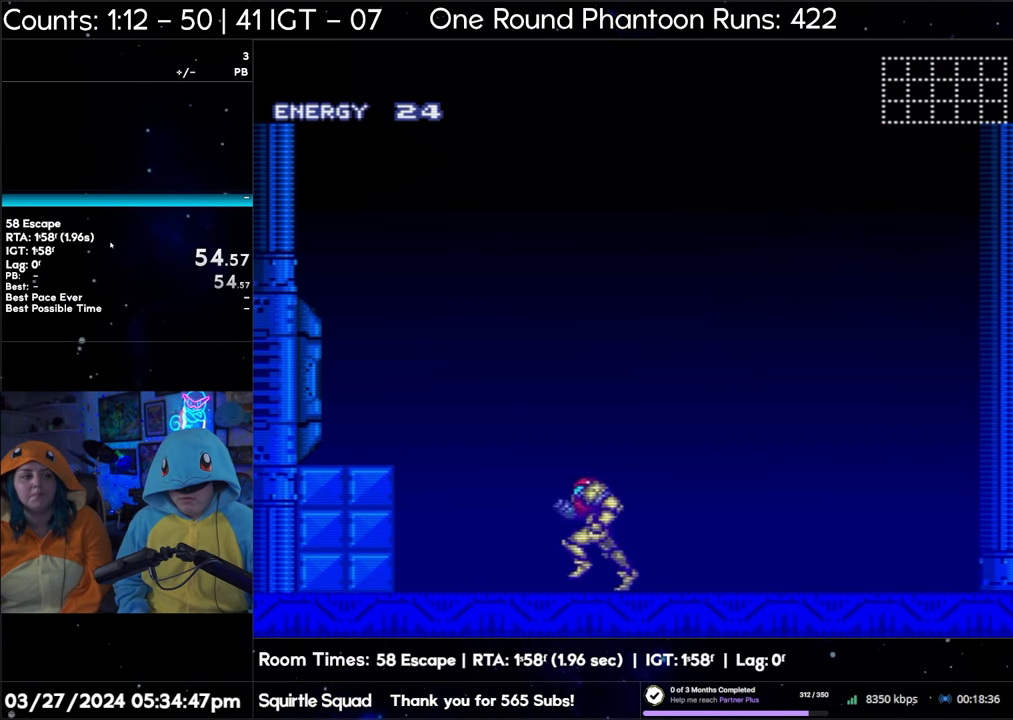
{"buttons": ["A", "DPAD_LEFT"], "events": []}
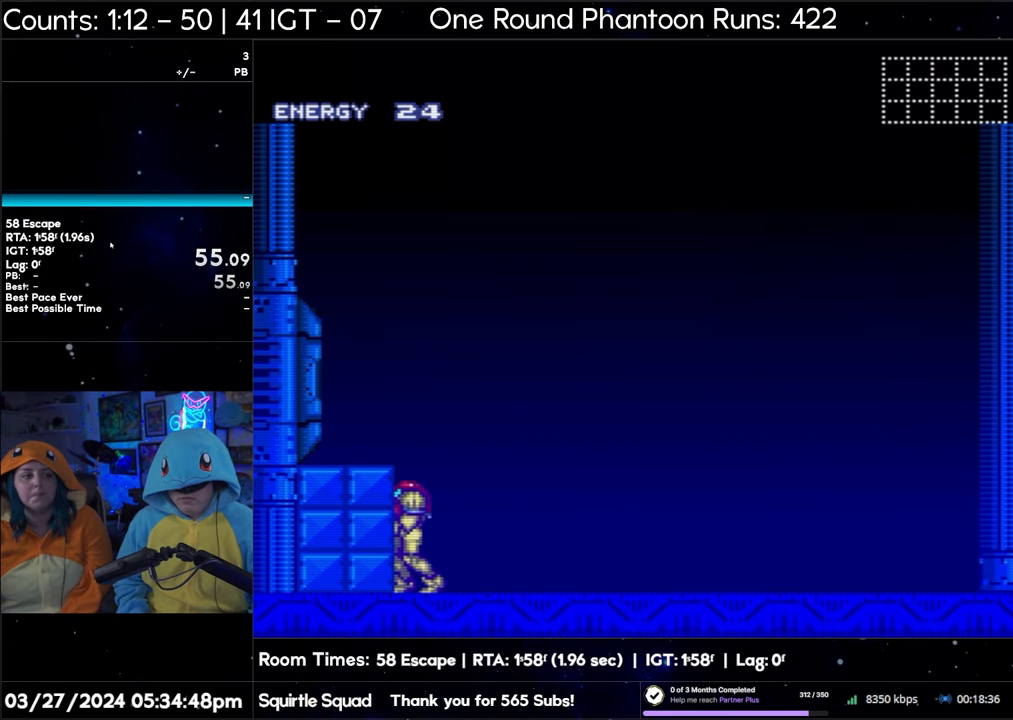
{"buttons": ["A", "DPAD_LEFT"], "events": []}
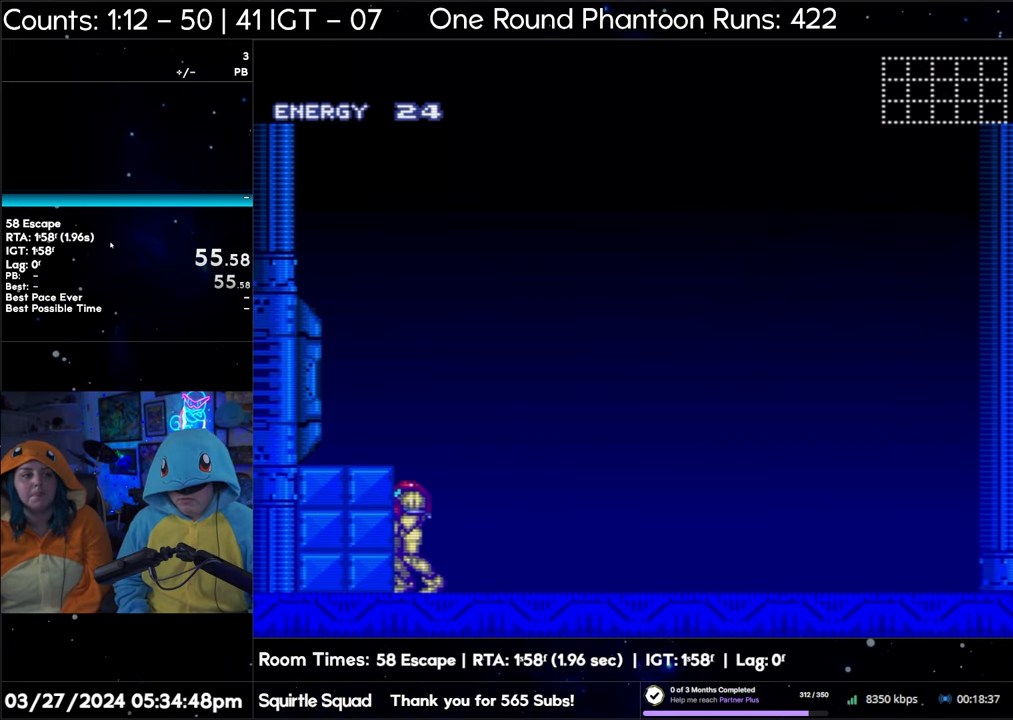
{"buttons": ["A", "DPAD_LEFT"], "events": []}
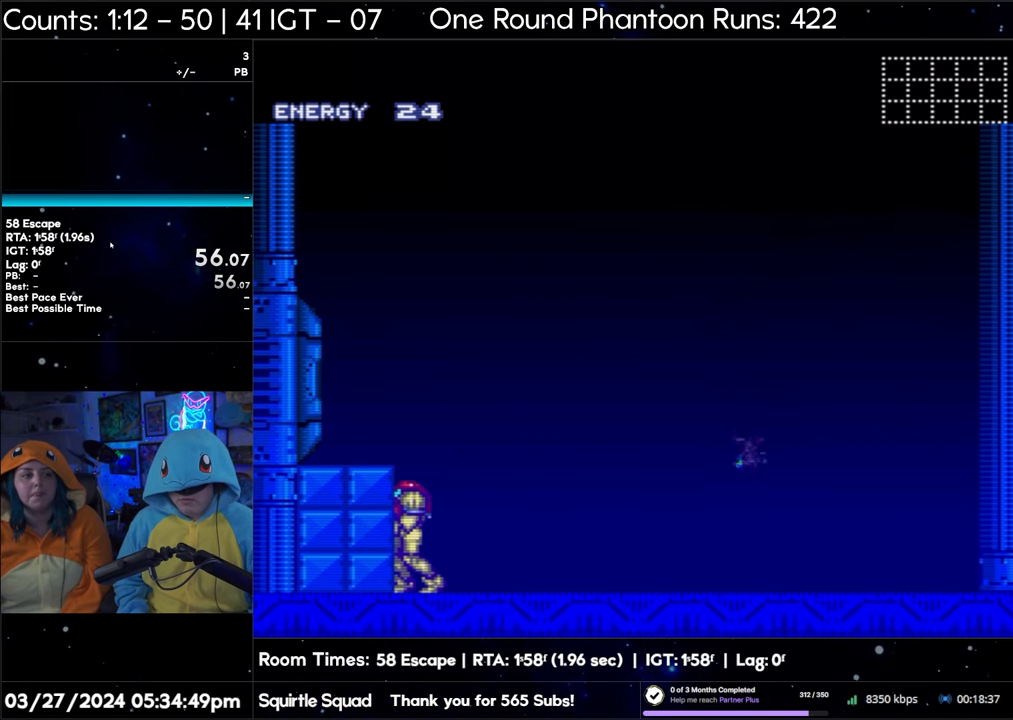
{"buttons": ["A", "DPAD_LEFT"], "events": []}
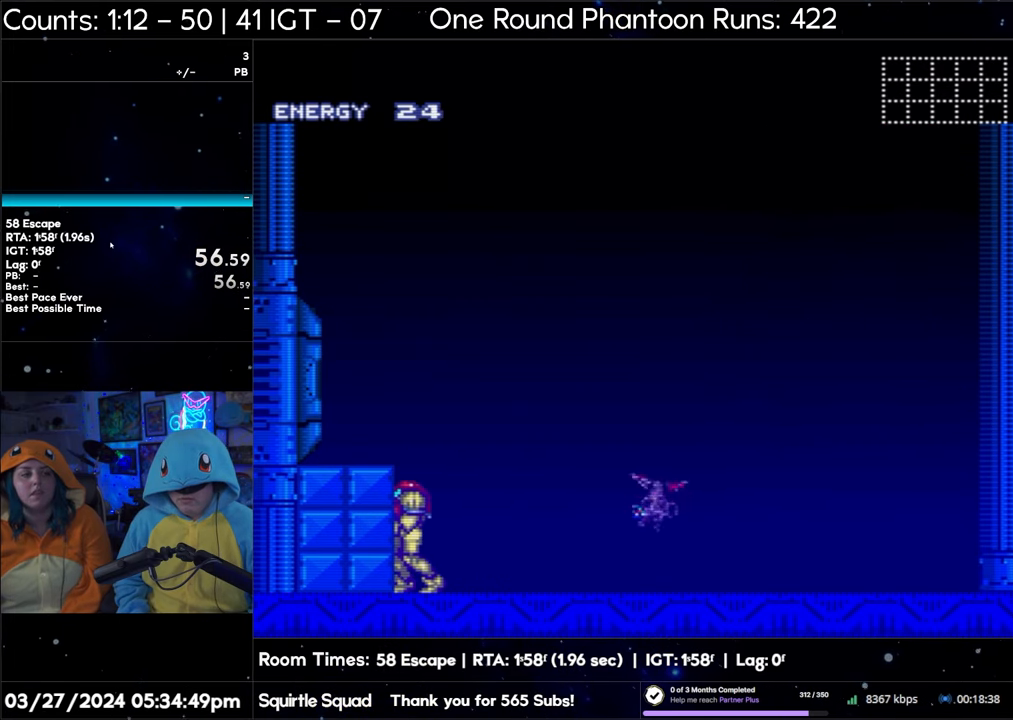
{"buttons": ["A", "DPAD_LEFT"], "events": []}
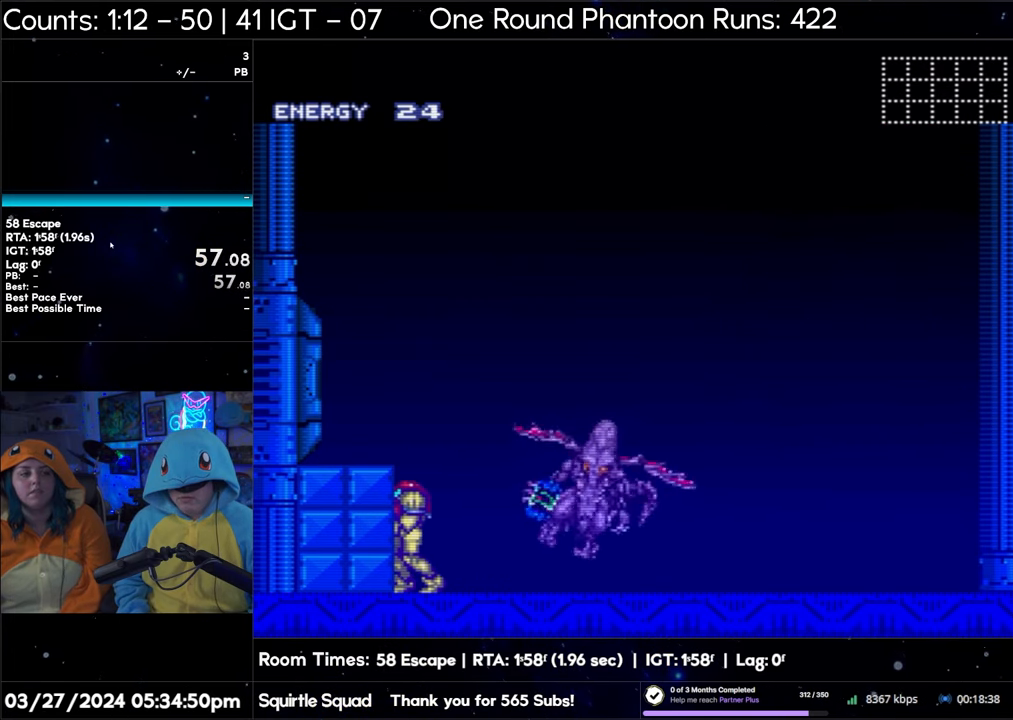
{"buttons": ["A", "DPAD_LEFT"], "events": []}
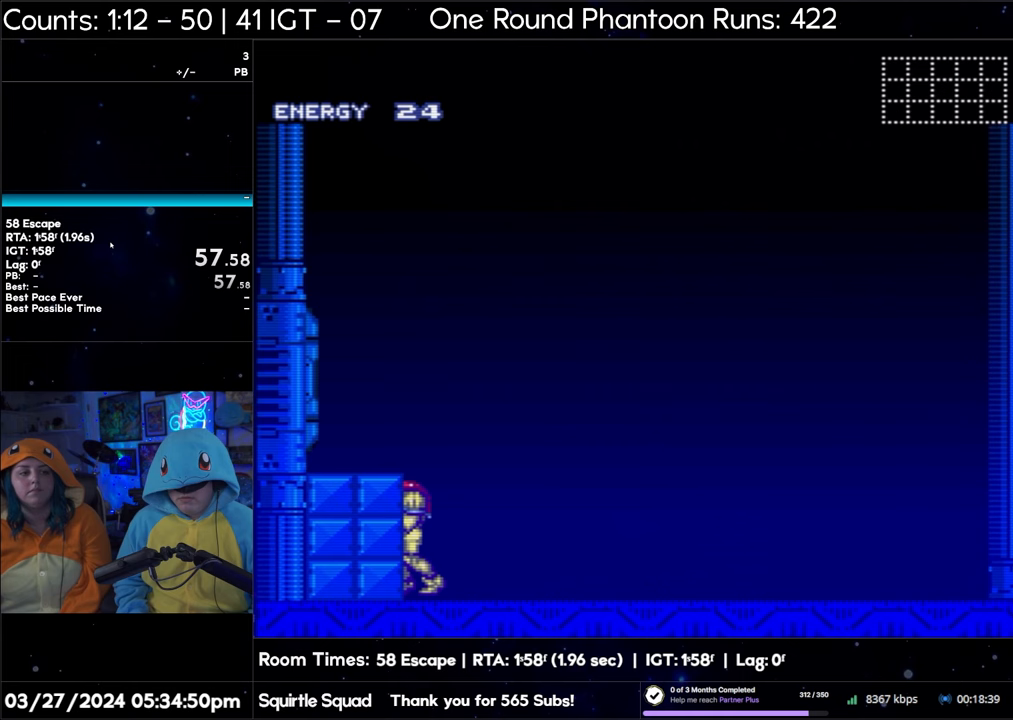
{"buttons": ["A", "DPAD_LEFT"], "events": []}
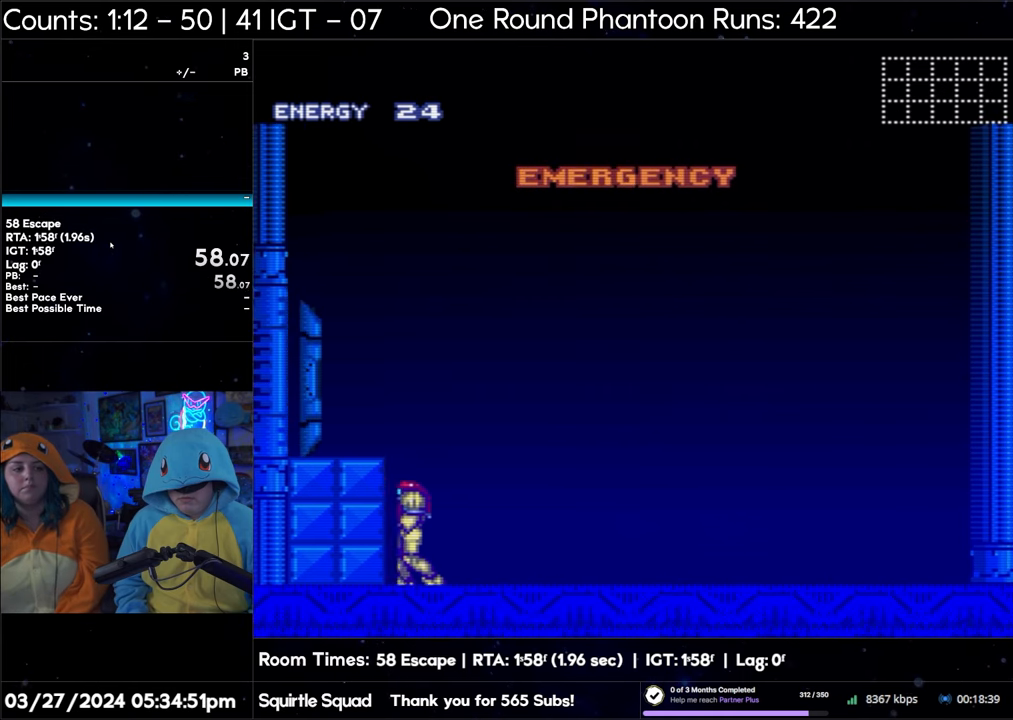
{"buttons": ["A", "B", "DPAD_LEFT"], "events": [[17, "B", "down"]]}
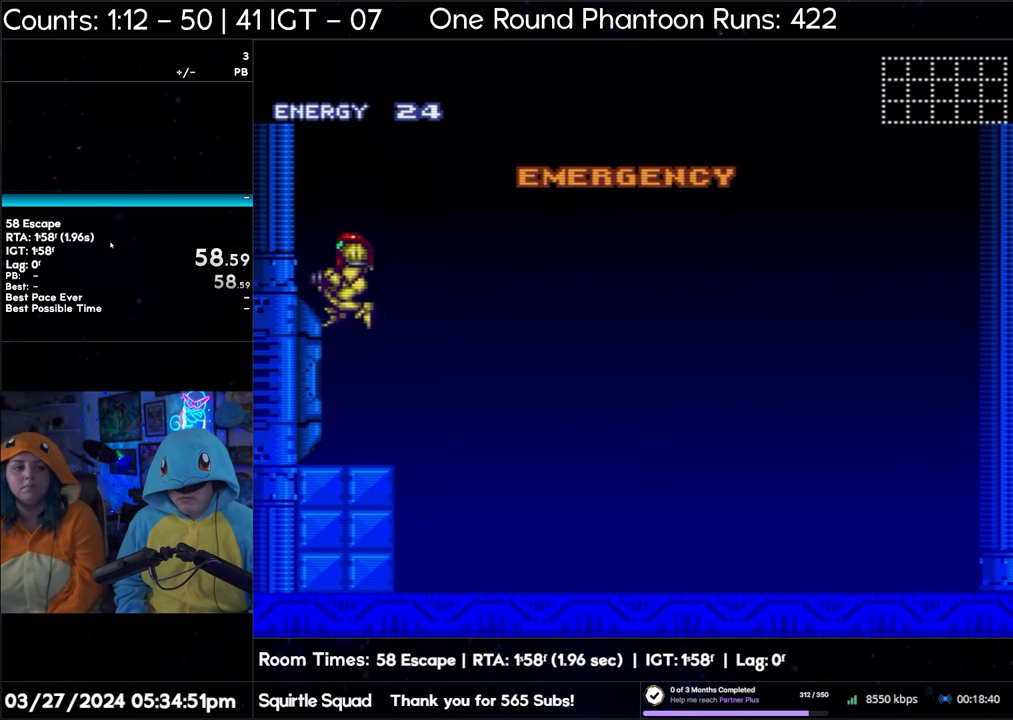
{"buttons": ["A", "DPAD_LEFT"], "events": [[50, "B", "up"]]}
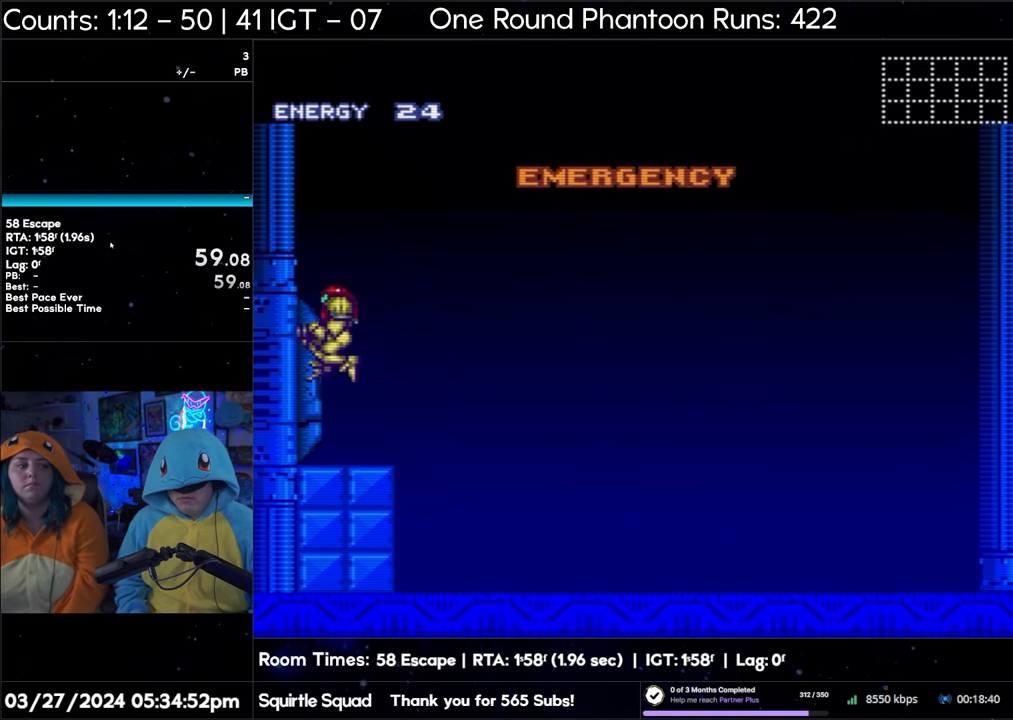
{"buttons": ["A", "DPAD_LEFT"], "events": []}
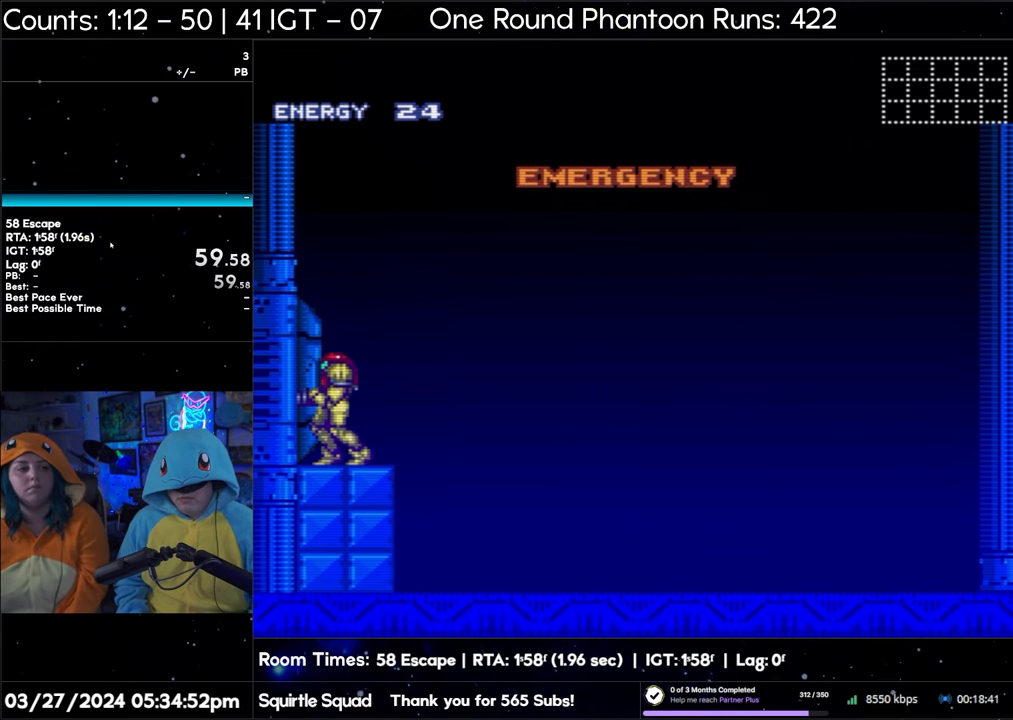
{"buttons": ["A", "DPAD_LEFT"], "events": []}
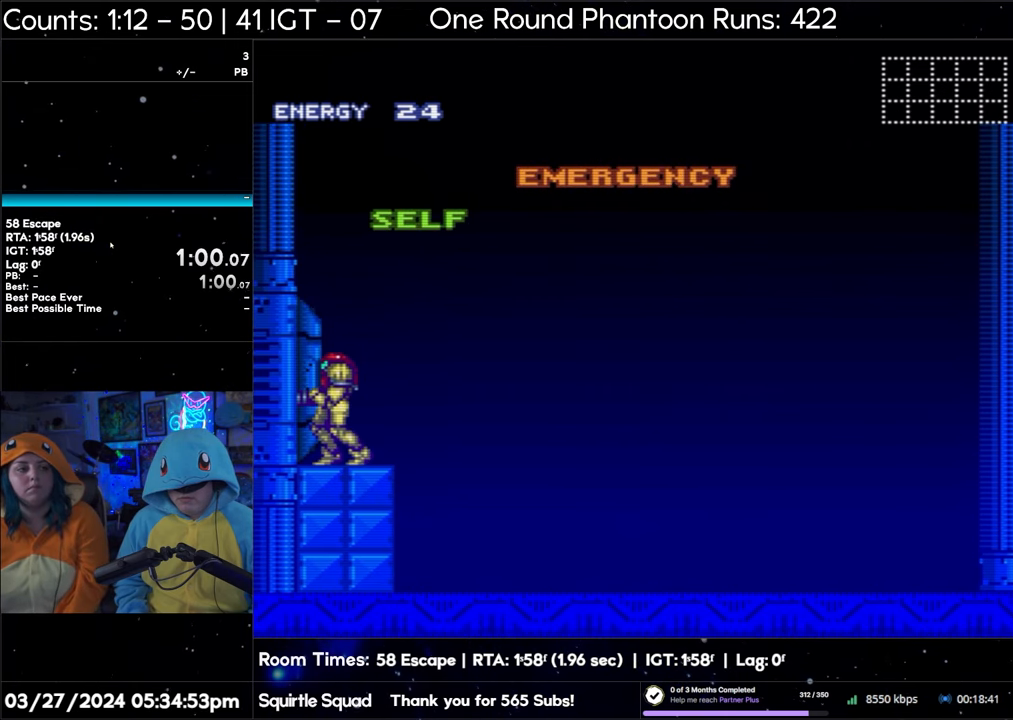
{"buttons": ["A", "DPAD_LEFT"], "events": []}
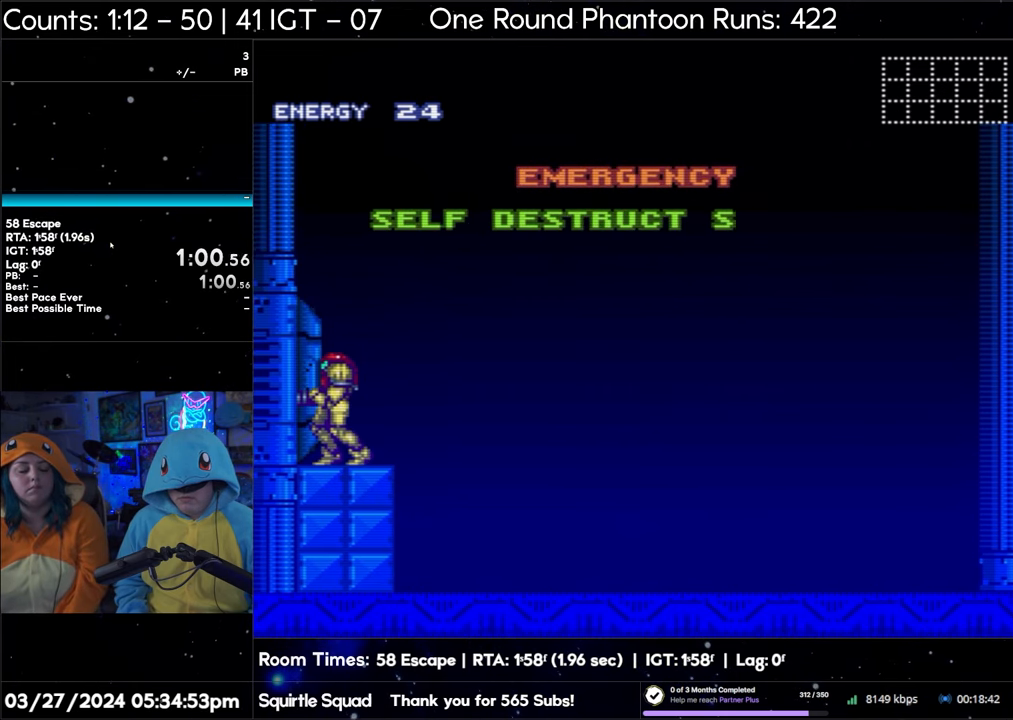
{"buttons": ["A", "DPAD_LEFT"], "events": []}
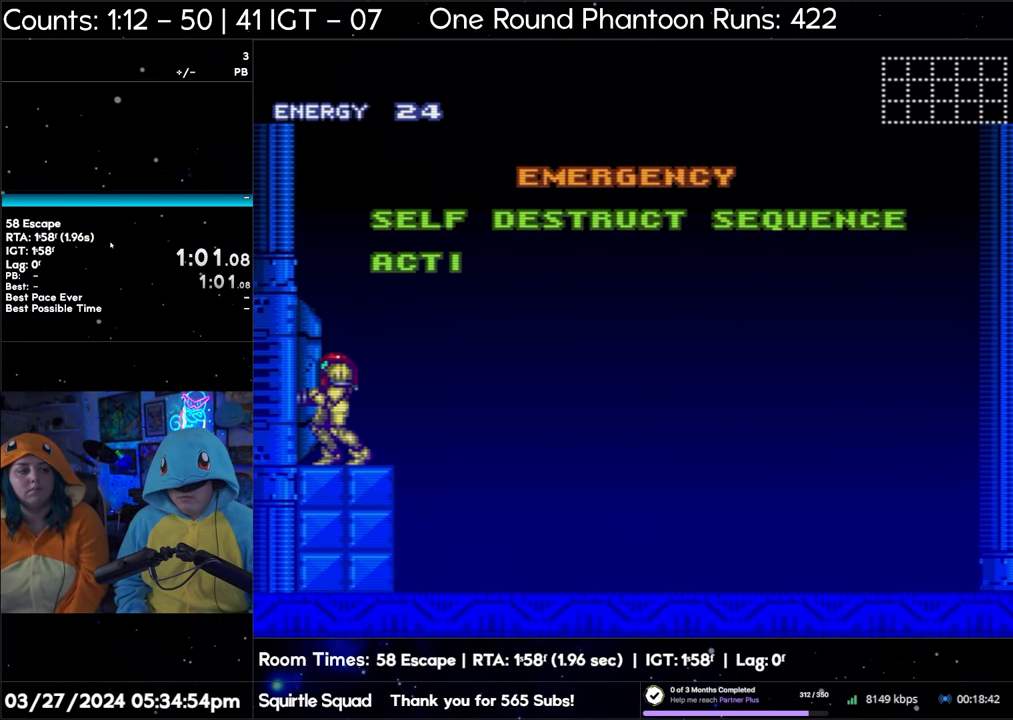
{"buttons": ["A", "DPAD_LEFT"], "events": []}
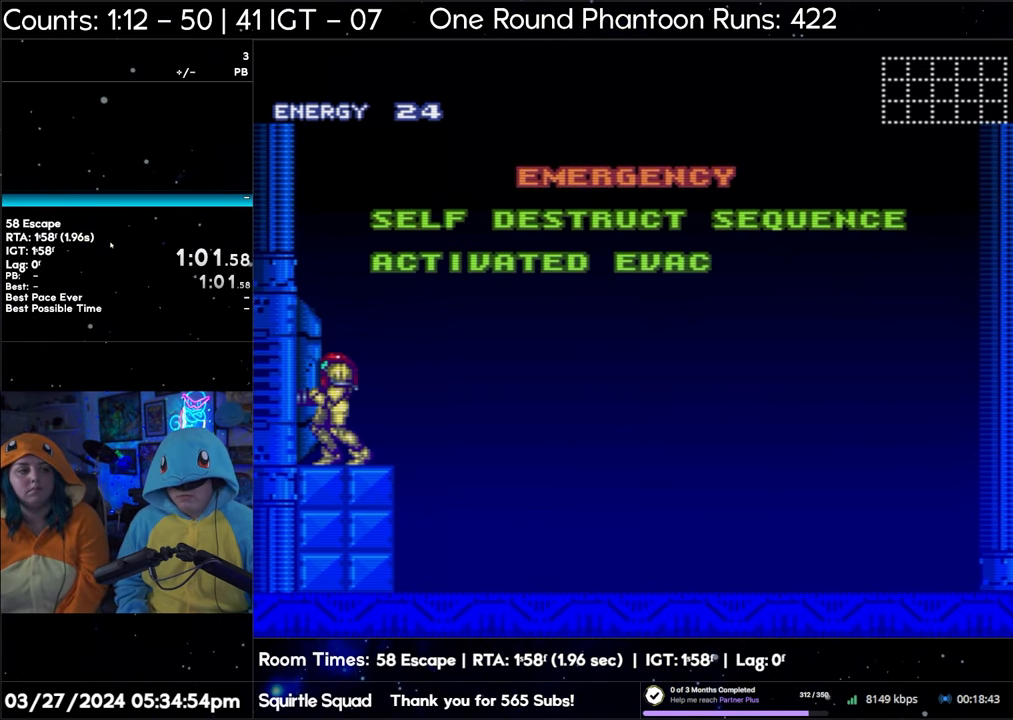
{"buttons": ["A", "DPAD_LEFT"], "events": []}
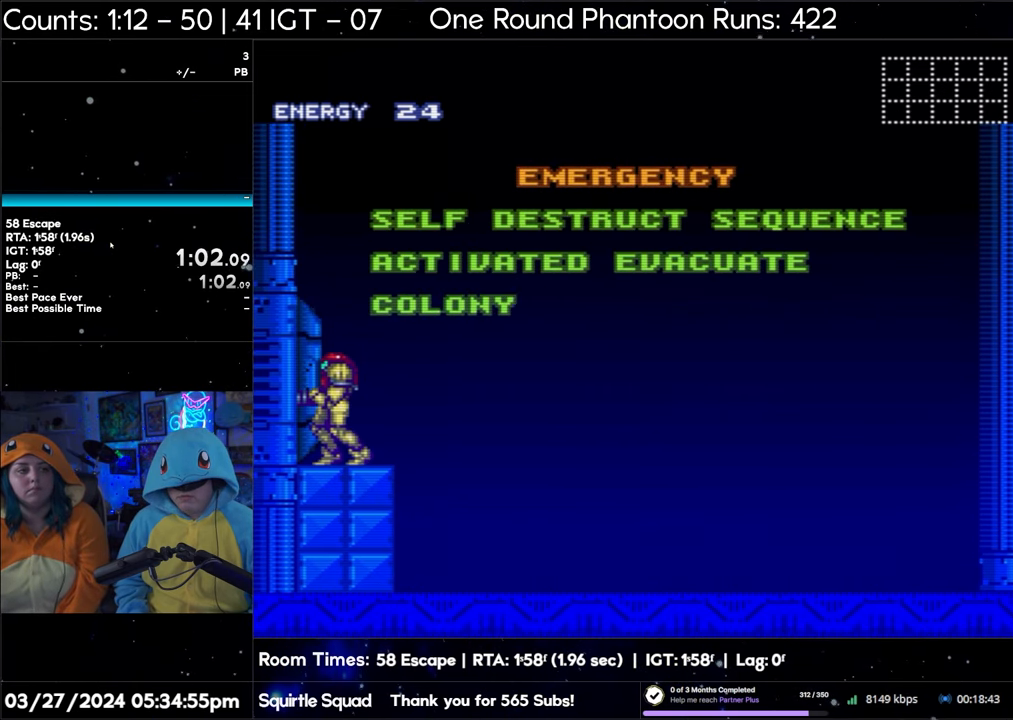
{"buttons": ["A", "DPAD_LEFT"], "events": []}
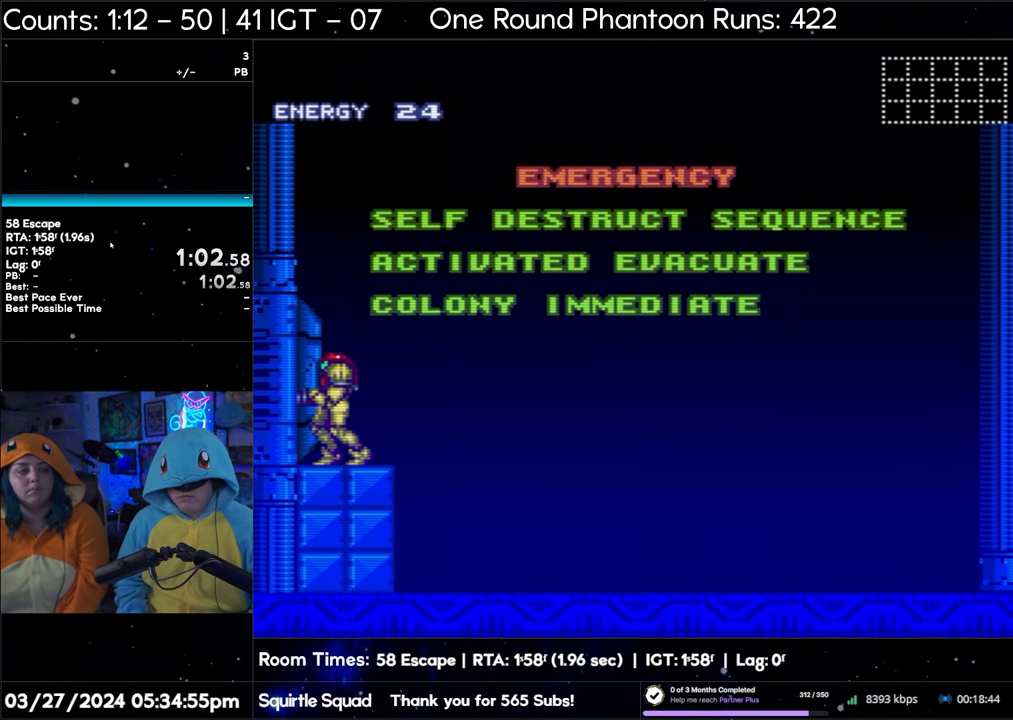
{"buttons": ["A", "DPAD_LEFT"], "events": []}
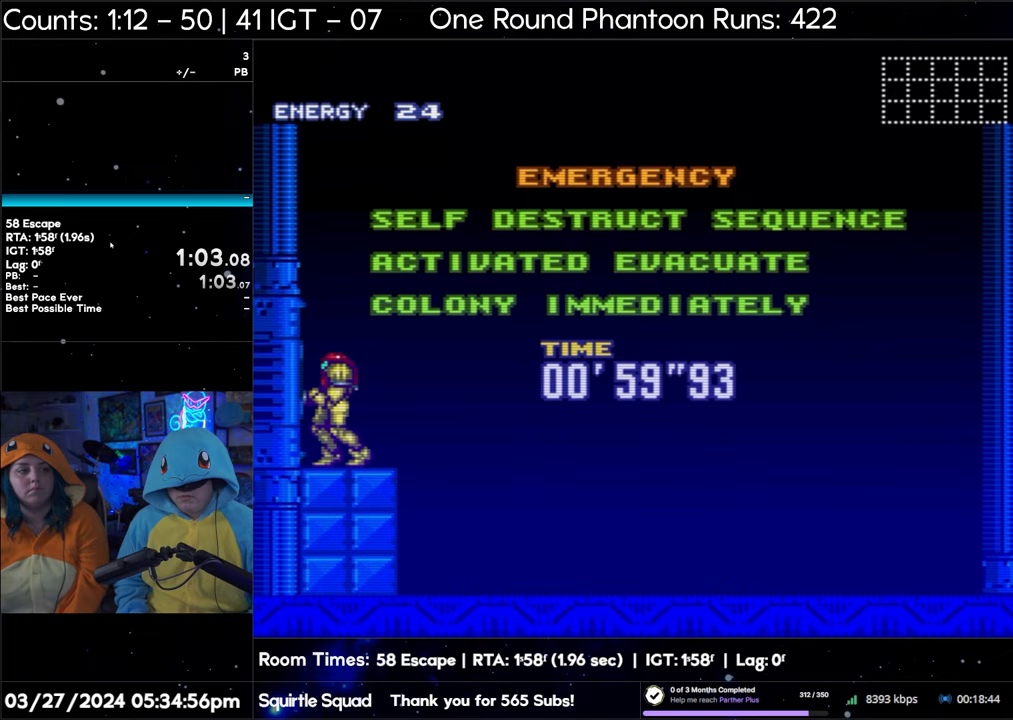
{"buttons": ["A", "DPAD_LEFT"], "events": []}